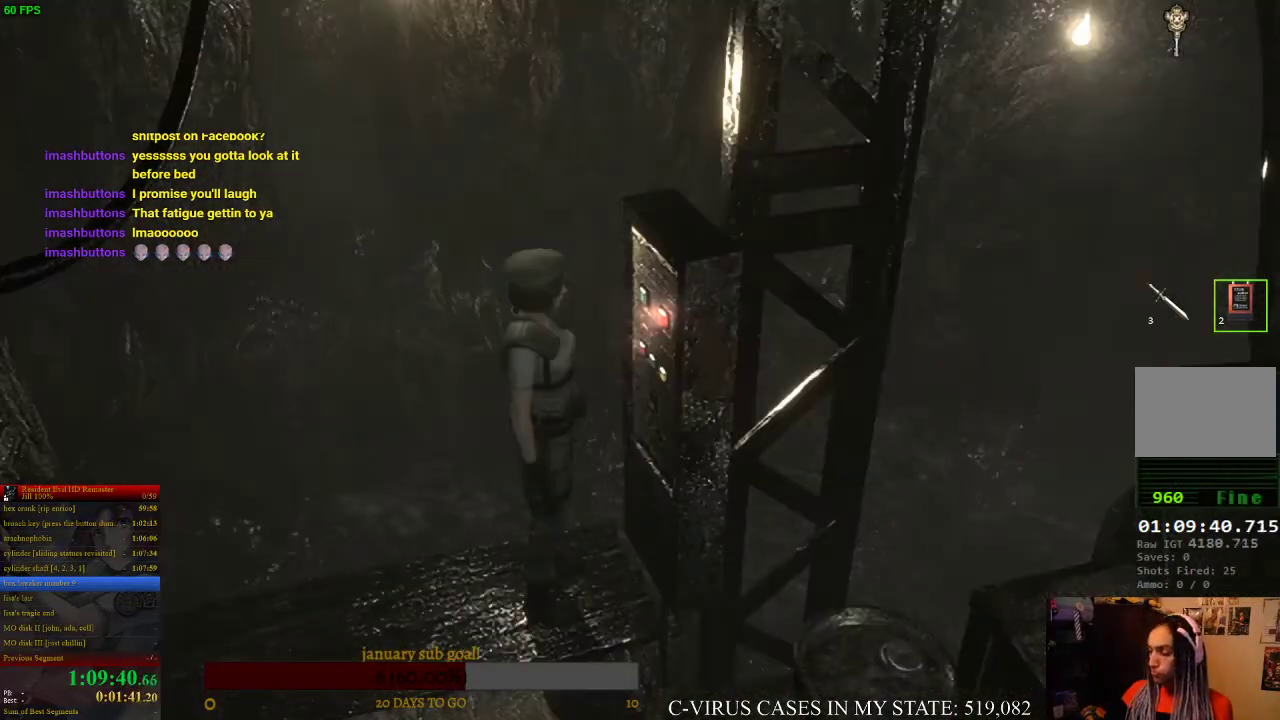
Gameplay with a controller (PlayStation layout); each line is a JSON object with the inputs held at the frame after it. "events" lists button and stick changes between this image and that frame as [ms after this image, input, new state], when the widget could be followed in between. Not read: L3 R3.
{"buttons": [], "left_stick": "right", "right_stick": "center", "events": [[200, "left_stick", "right"]]}
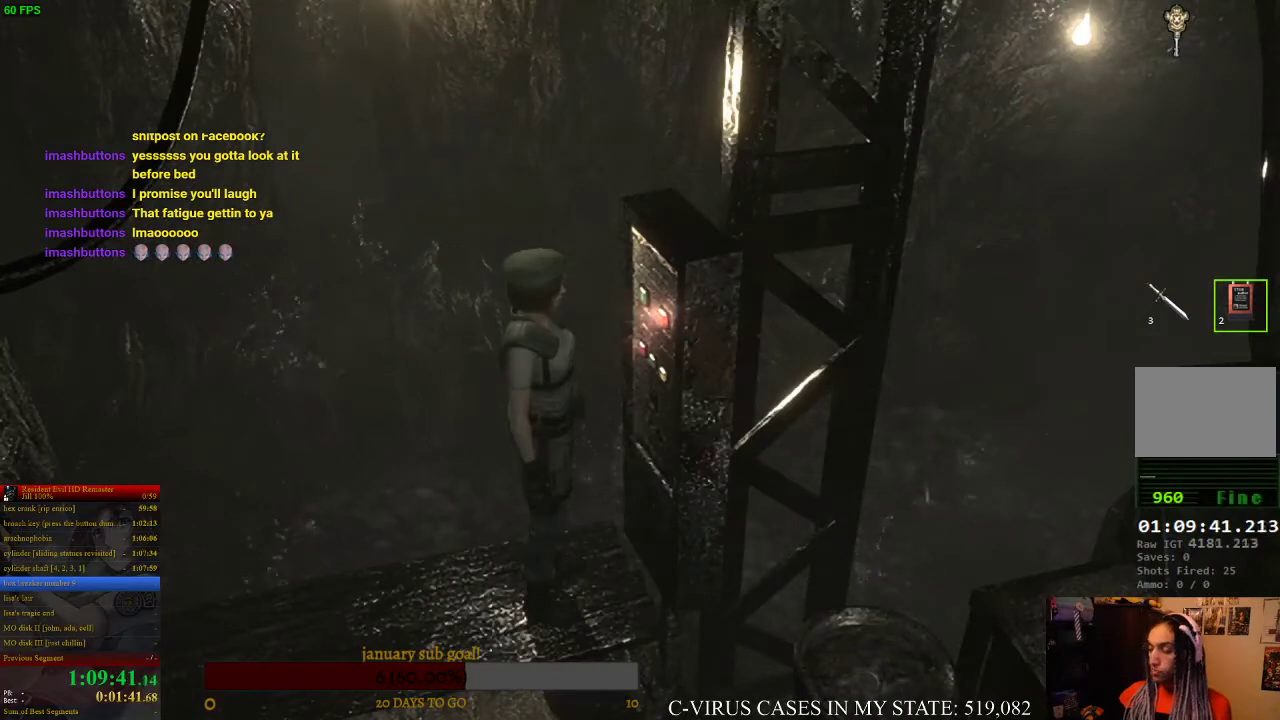
{"buttons": [], "left_stick": "down-right", "right_stick": "center", "events": [[67, "left_stick", "down-right"]]}
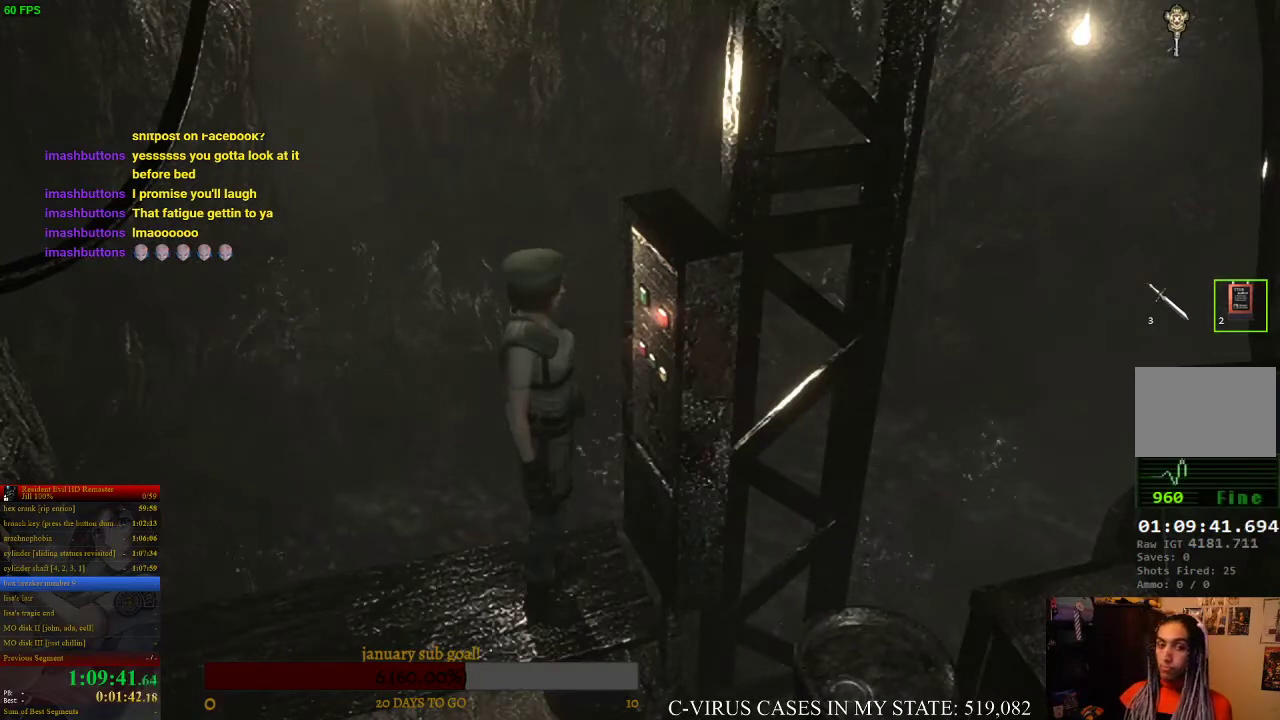
{"buttons": [], "left_stick": "down", "right_stick": "center", "events": [[133, "left_stick", "down"]]}
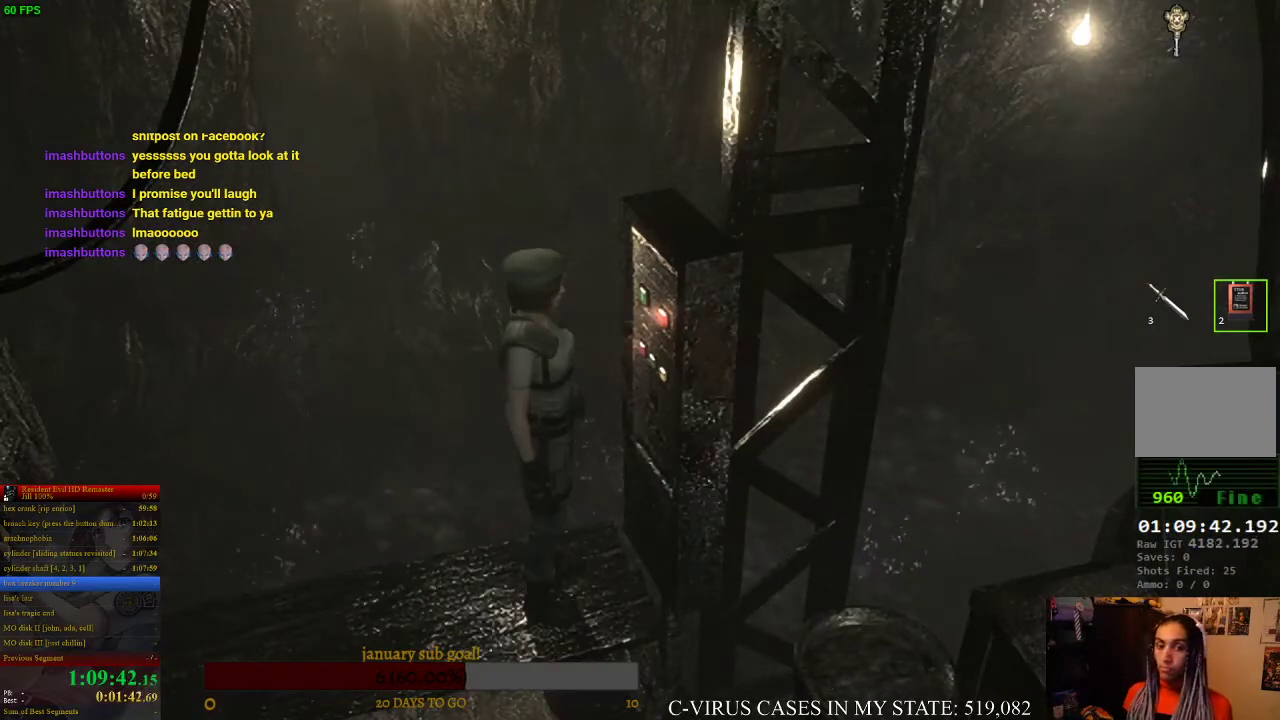
{"buttons": [], "left_stick": "down", "right_stick": "center", "events": []}
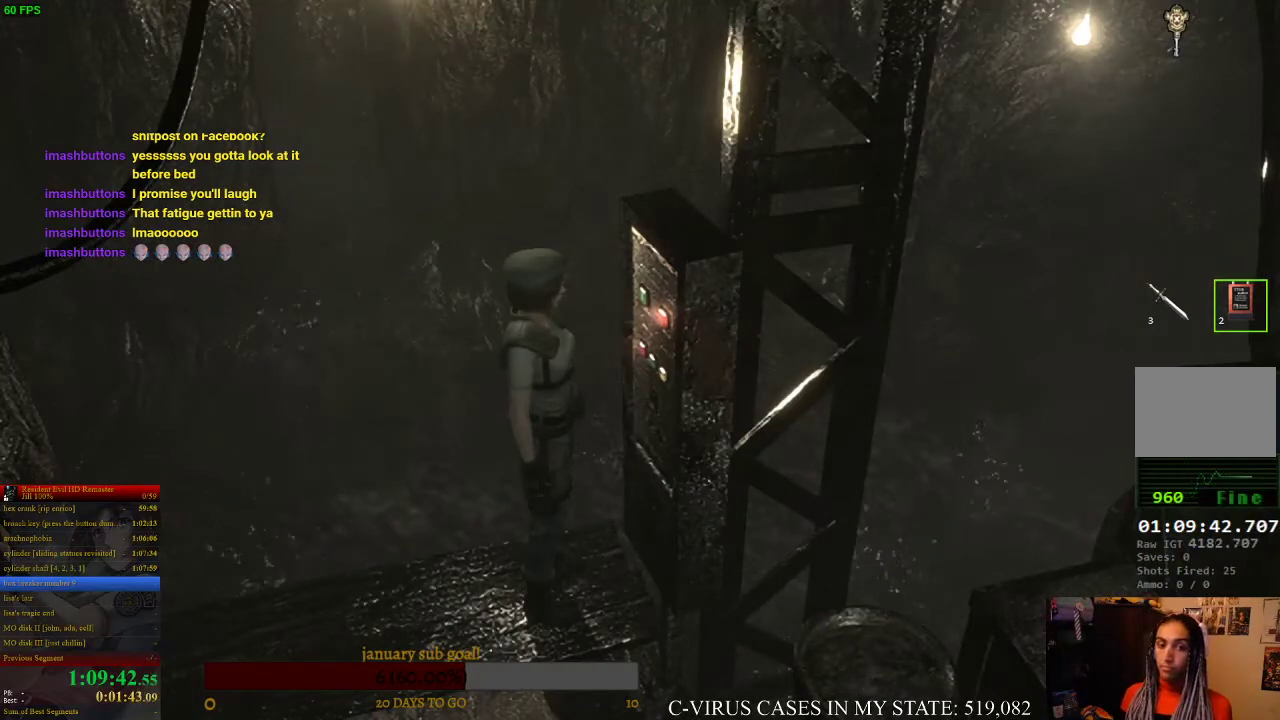
{"buttons": [], "left_stick": "down", "right_stick": "center", "events": []}
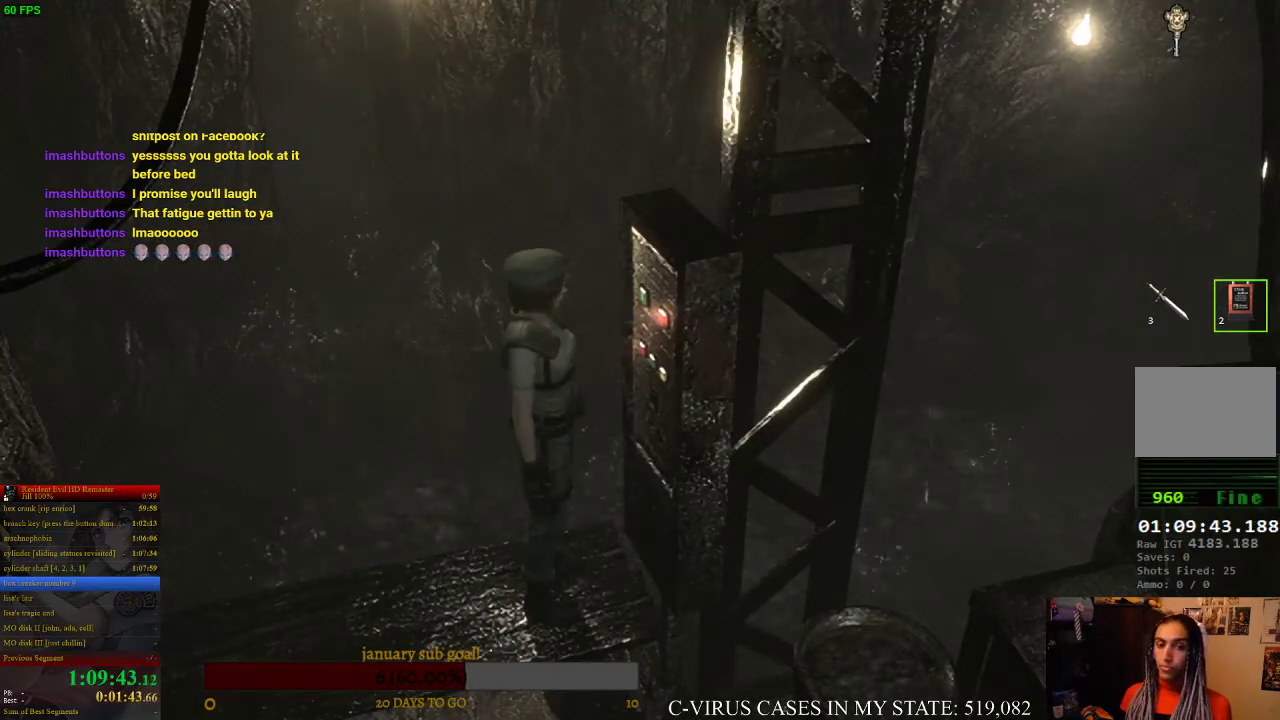
{"buttons": [], "left_stick": "down", "right_stick": "center", "events": []}
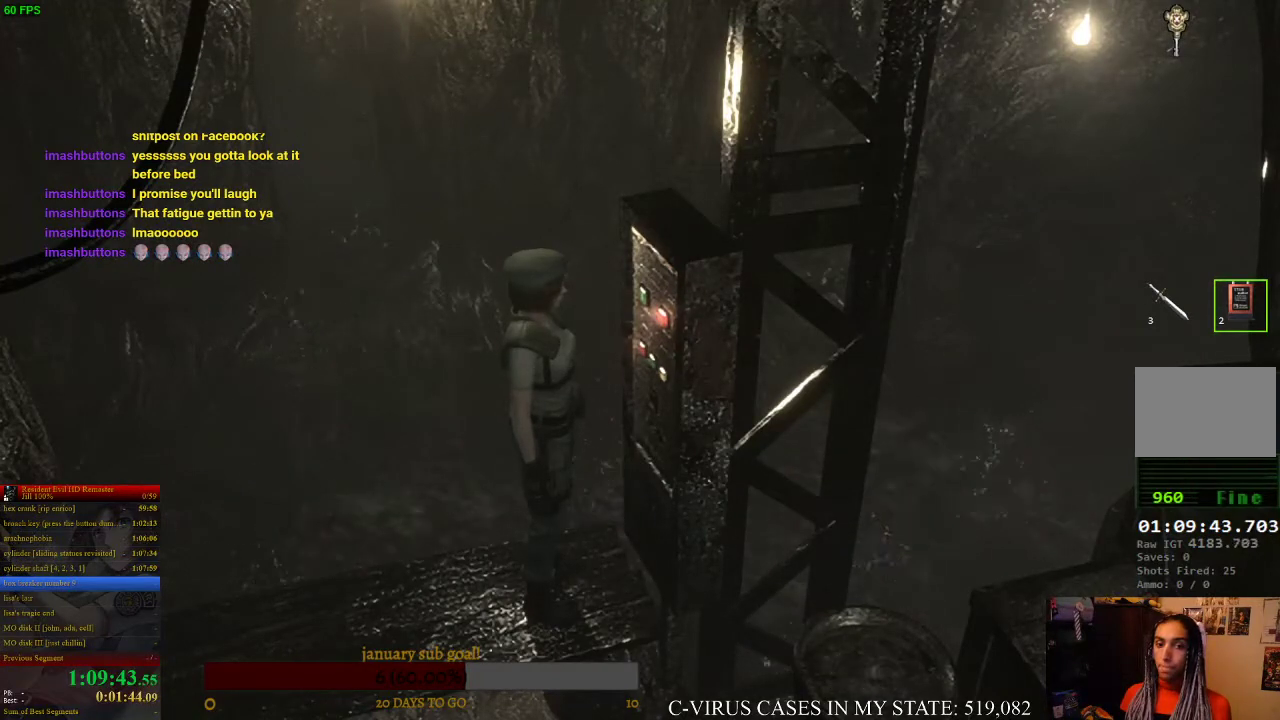
{"buttons": [], "left_stick": "down", "right_stick": "center", "events": []}
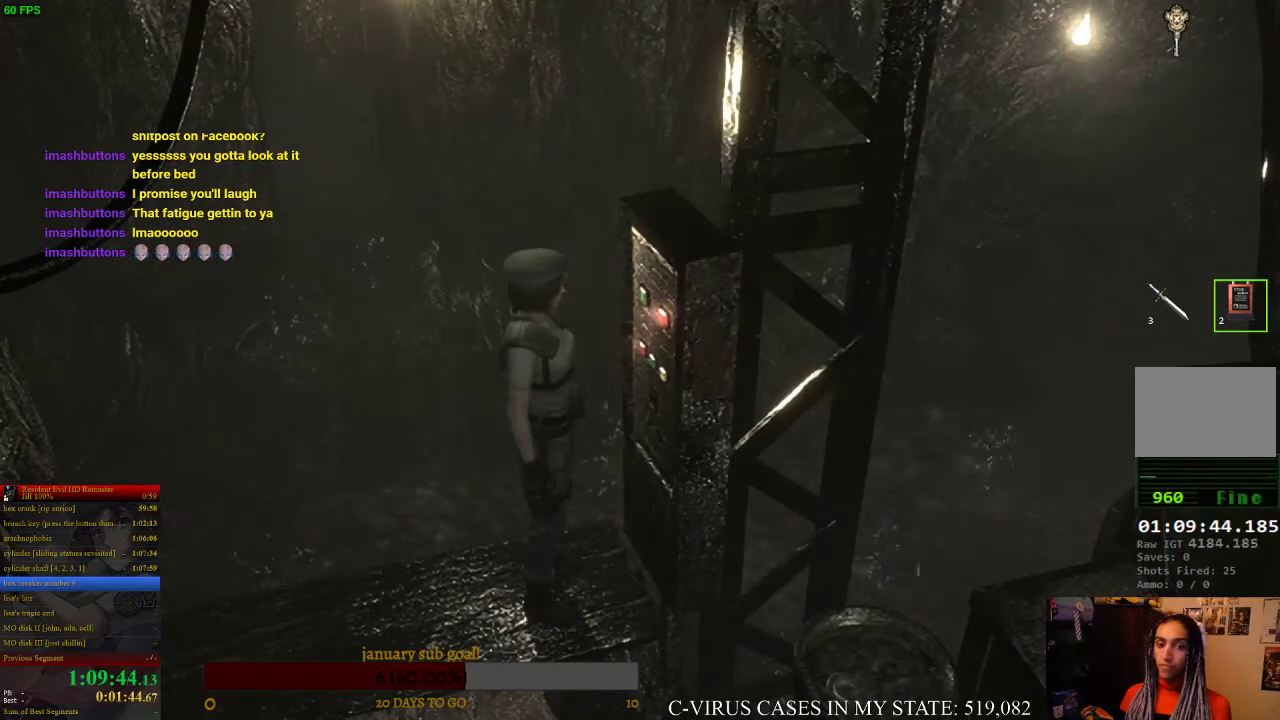
{"buttons": [], "left_stick": "down", "right_stick": "center", "events": []}
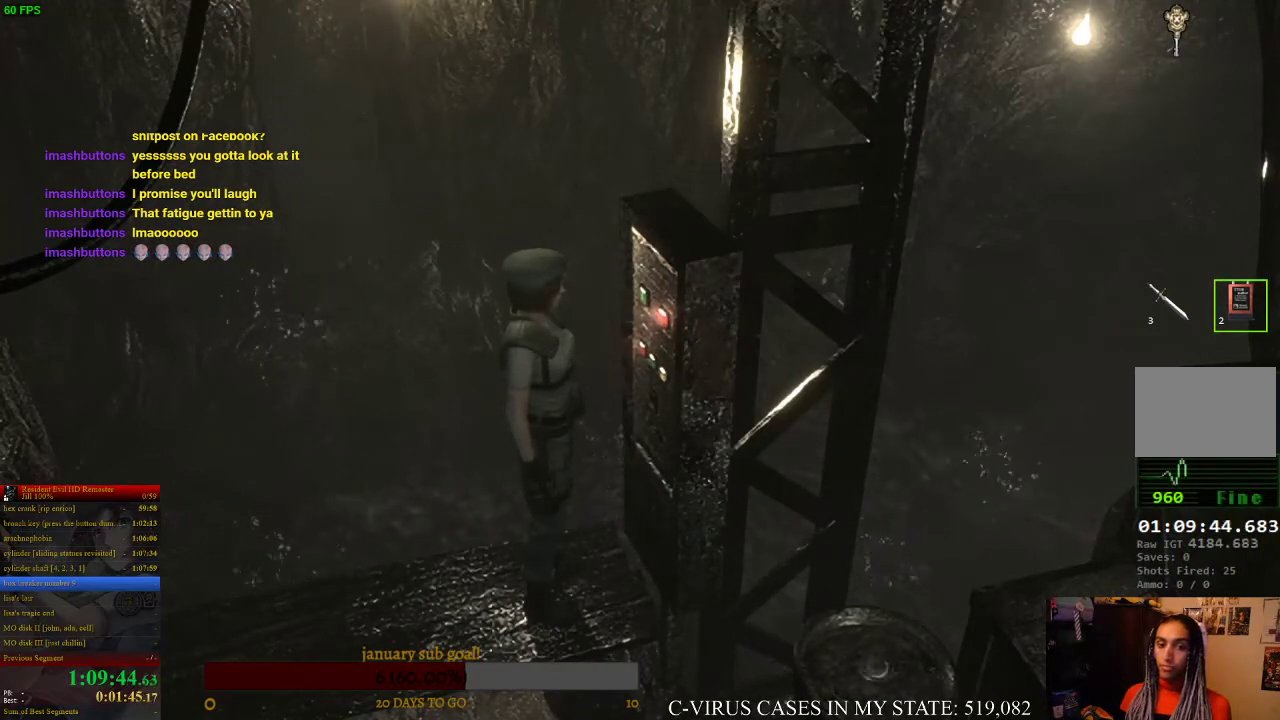
{"buttons": [], "left_stick": "down", "right_stick": "center", "events": []}
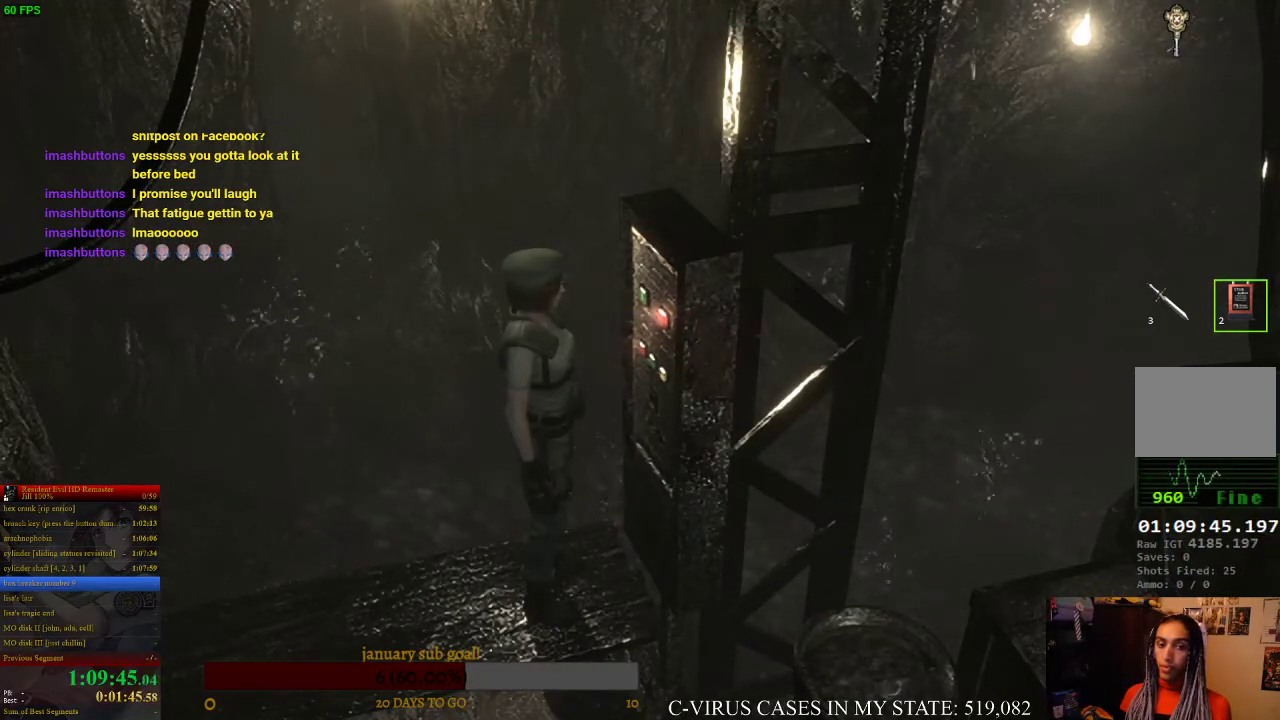
{"buttons": [], "left_stick": "down", "right_stick": "center", "events": []}
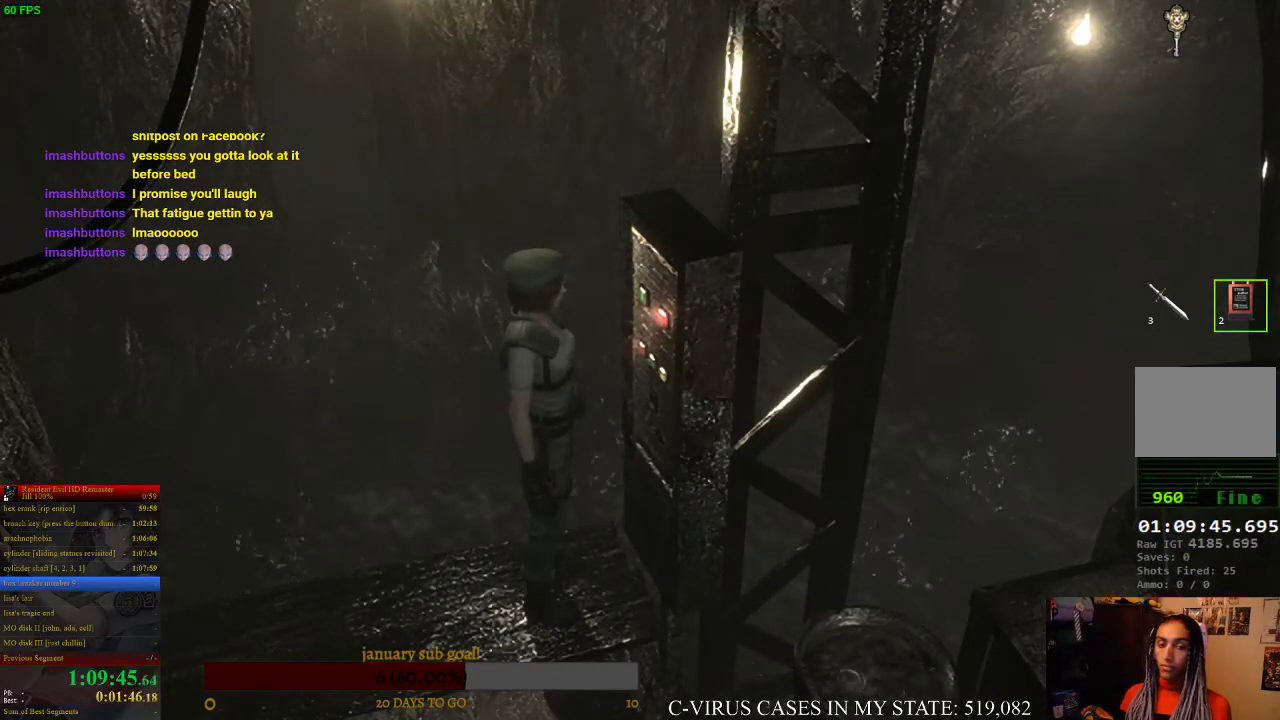
{"buttons": [], "left_stick": "down", "right_stick": "center", "events": []}
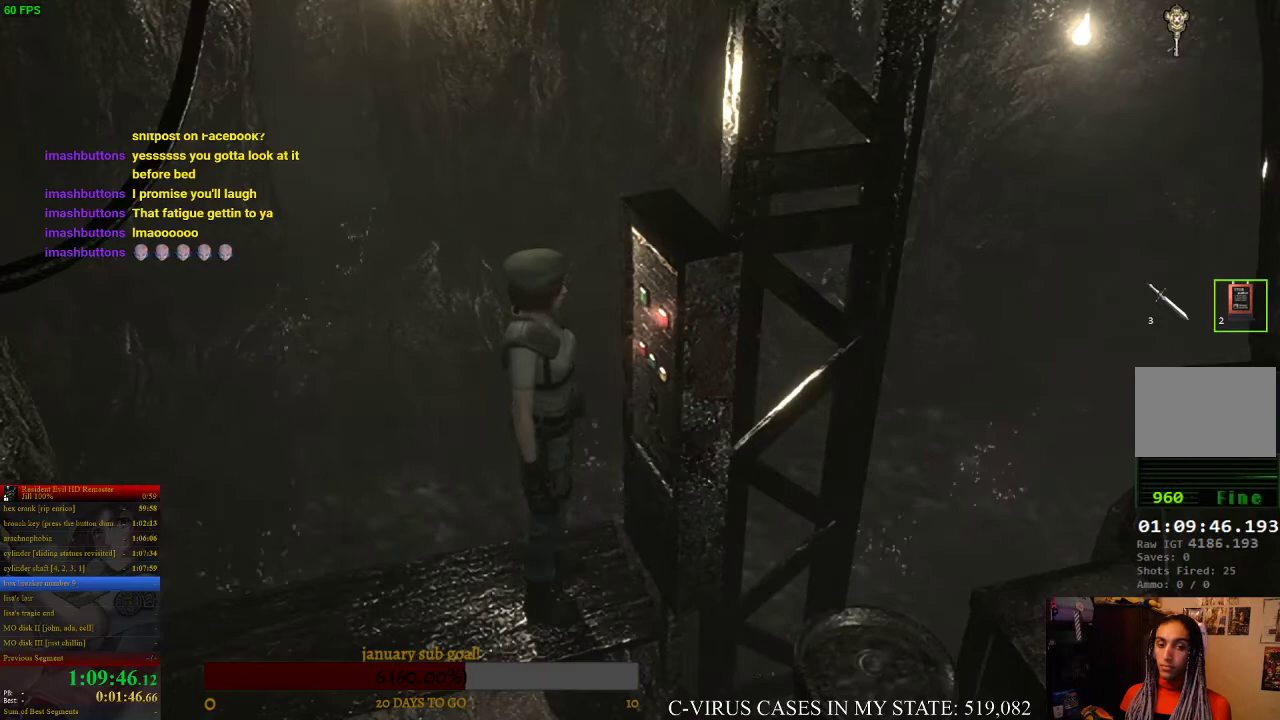
{"buttons": ["CIRCLE", "DPAD_UP"], "left_stick": "down", "right_stick": "center", "events": [[433, "CIRCLE", "down"], [433, "DPAD_UP", "down"]]}
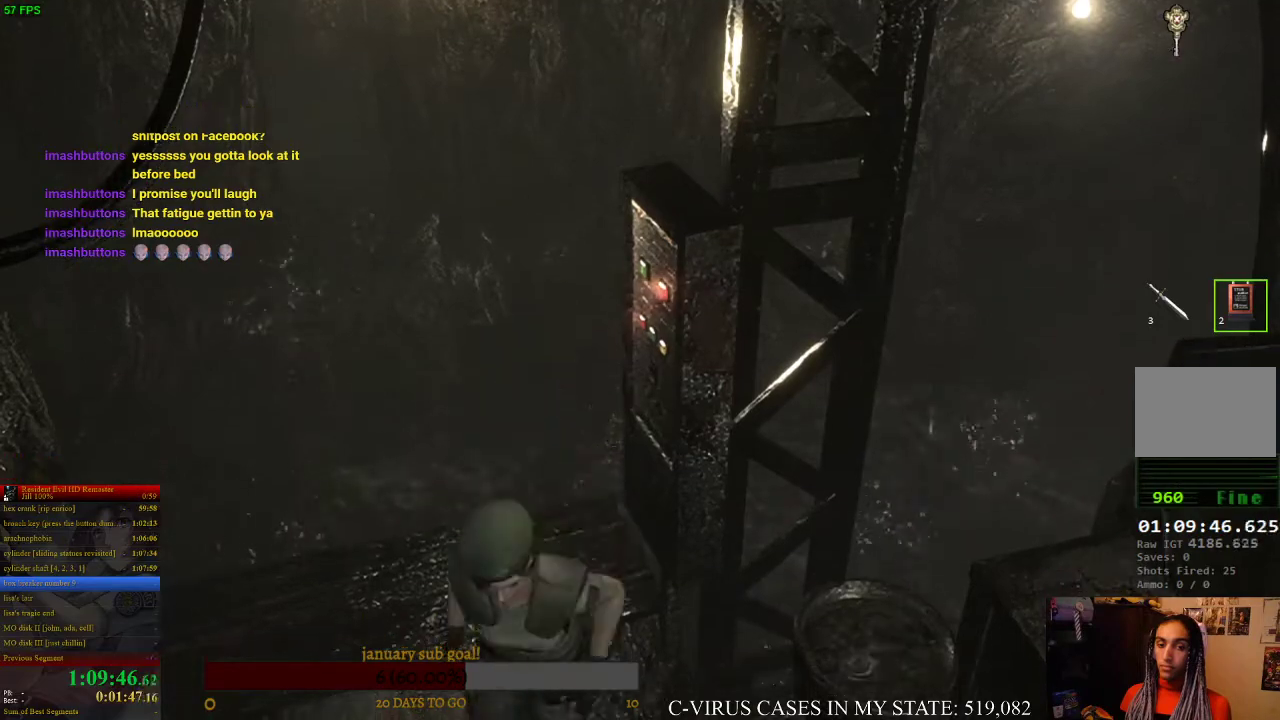
{"buttons": ["CIRCLE", "DPAD_UP", "DPAD_LEFT"], "left_stick": "center", "right_stick": "center", "events": [[33, "left_stick", "center"], [367, "DPAD_LEFT", "down"]]}
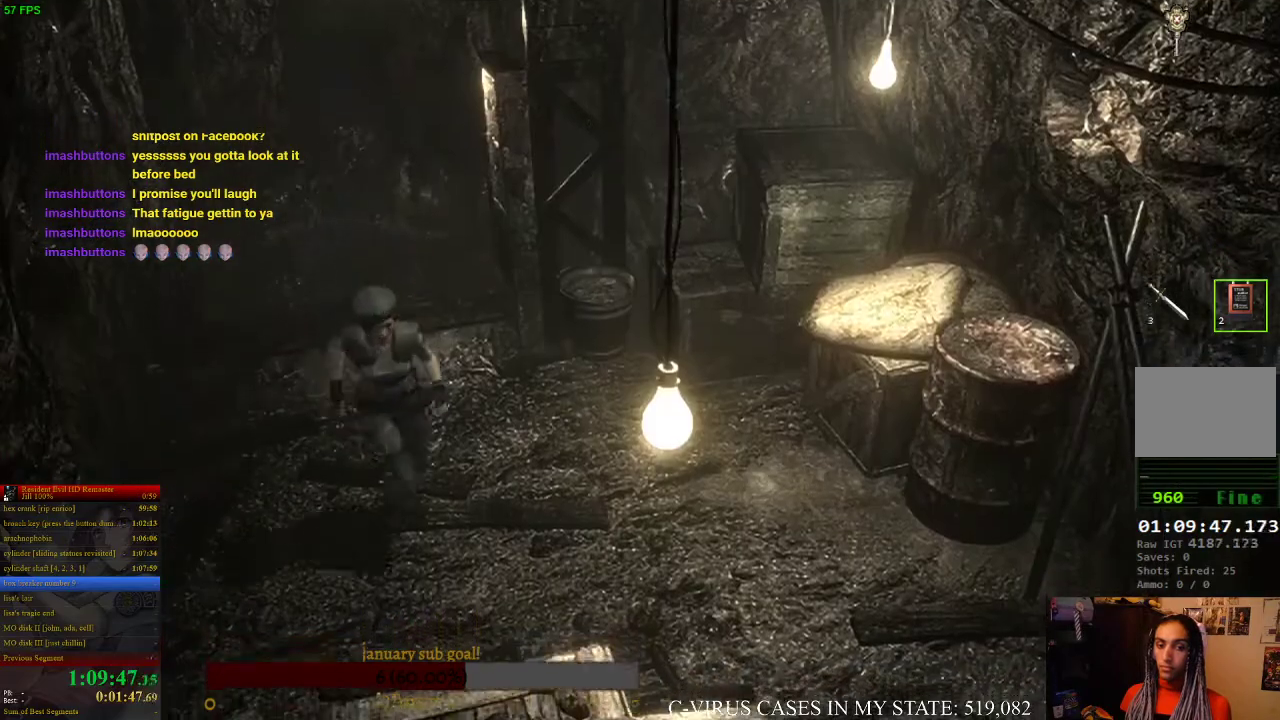
{"buttons": ["CIRCLE", "DPAD_UP", "DPAD_LEFT"], "left_stick": "center", "right_stick": "center", "events": [[33, "DPAD_LEFT", "up"], [267, "DPAD_LEFT", "down"]]}
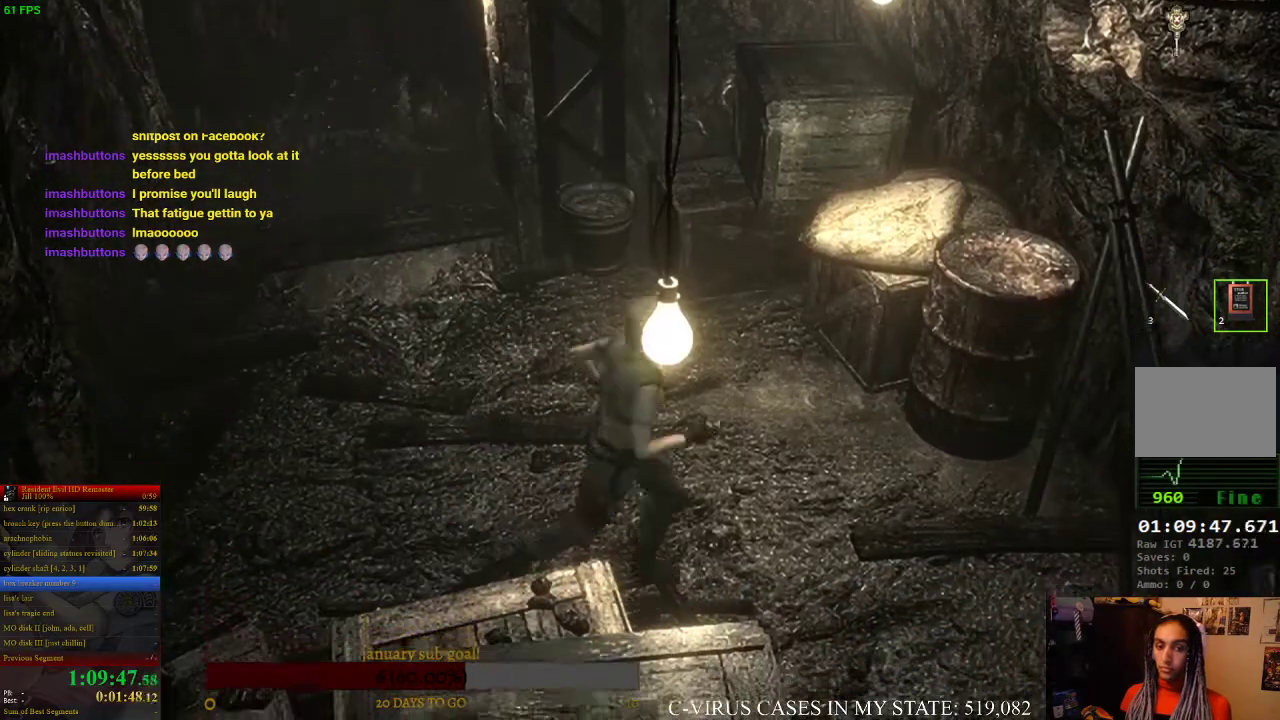
{"buttons": ["CIRCLE", "DPAD_UP", "DPAD_RIGHT"], "left_stick": "center", "right_stick": "center", "events": [[133, "DPAD_LEFT", "up"], [233, "DPAD_RIGHT", "down"]]}
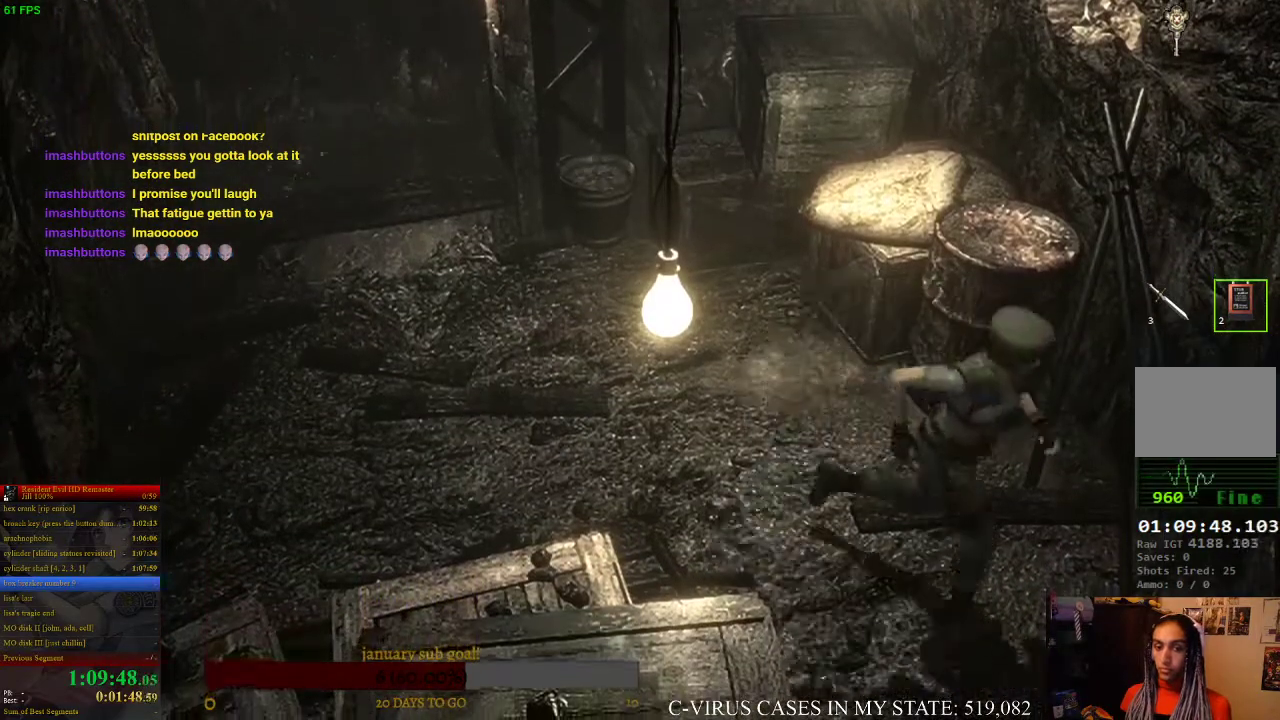
{"buttons": ["CIRCLE", "DPAD_UP"], "left_stick": "center", "right_stick": "center", "events": [[33, "DPAD_RIGHT", "up"]]}
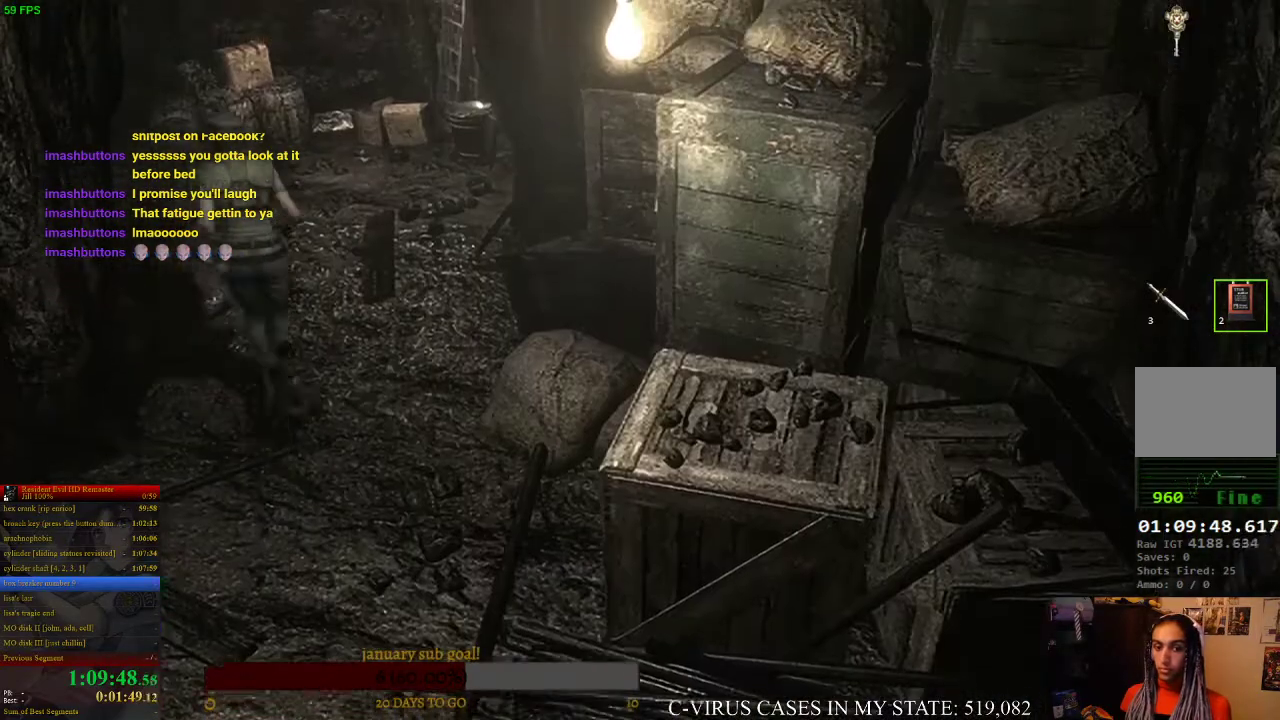
{"buttons": ["CIRCLE", "DPAD_UP", "DPAD_LEFT"], "left_stick": "center", "right_stick": "center", "events": [[433, "DPAD_LEFT", "down"]]}
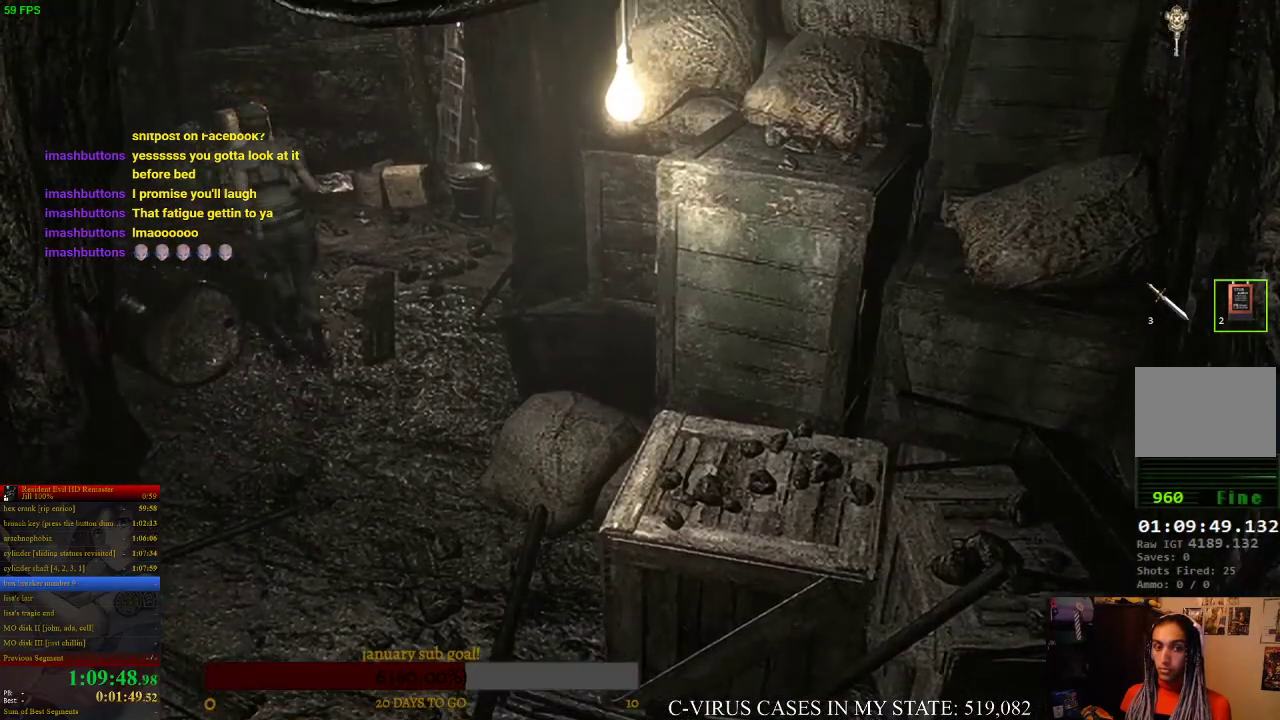
{"buttons": ["CROSS", "CIRCLE", "DPAD_UP"], "left_stick": "center", "right_stick": "center", "events": [[100, "DPAD_LEFT", "up"], [300, "DPAD_LEFT", "down"], [400, "CROSS", "down"], [467, "DPAD_LEFT", "up"]]}
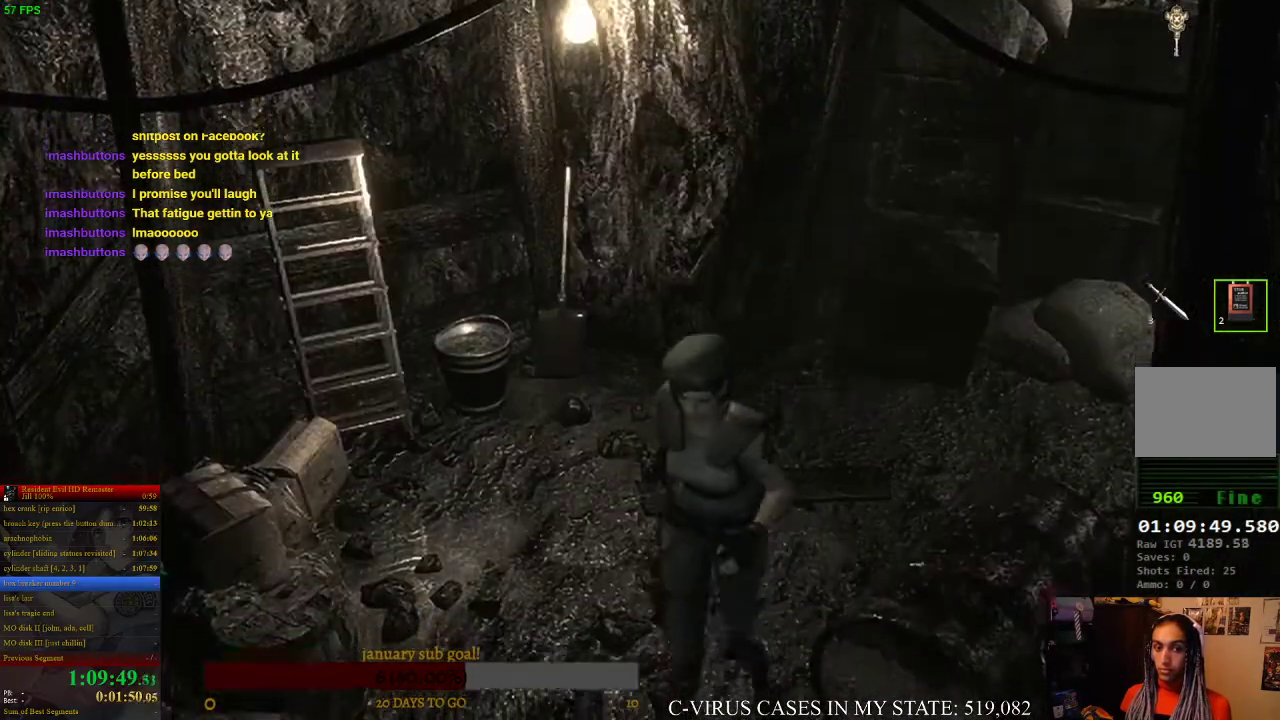
{"buttons": ["CROSS", "CIRCLE", "DPAD_UP", "DPAD_LEFT"], "left_stick": "center", "right_stick": "center", "events": [[500, "DPAD_LEFT", "down"]]}
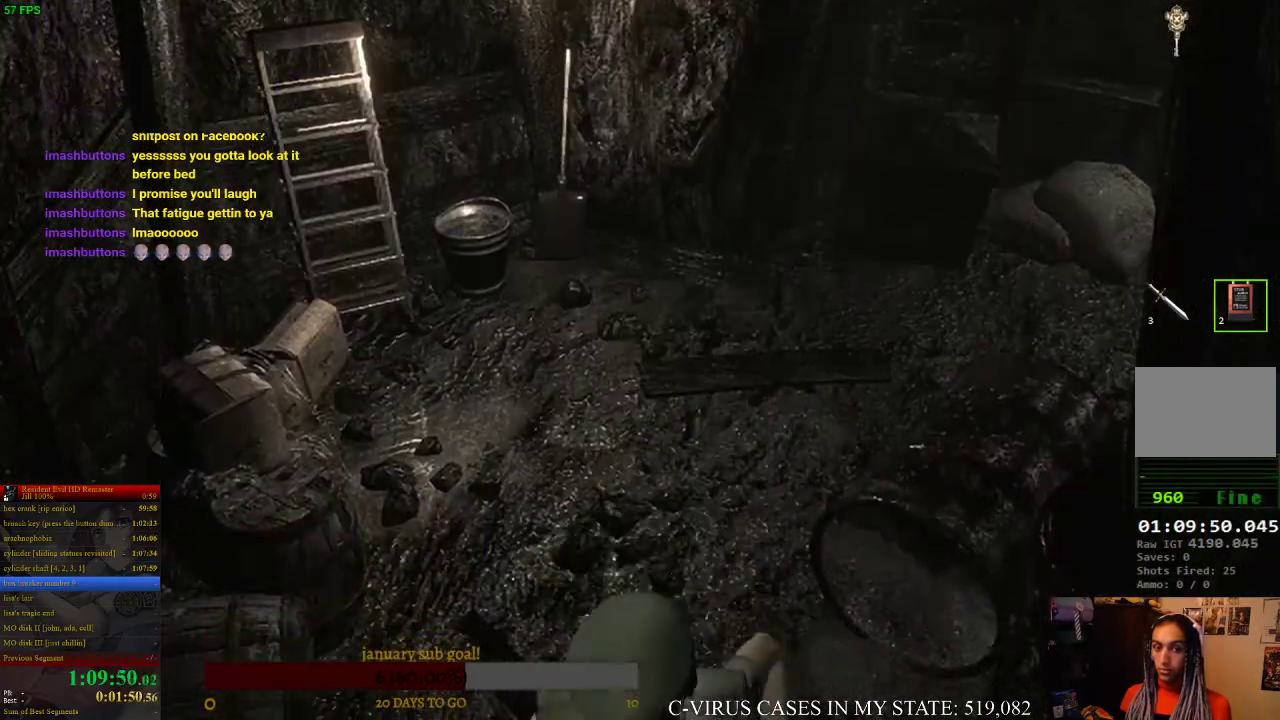
{"buttons": ["CROSS", "CIRCLE", "DPAD_UP"], "left_stick": "center", "right_stick": "center", "events": [[100, "DPAD_LEFT", "up"]]}
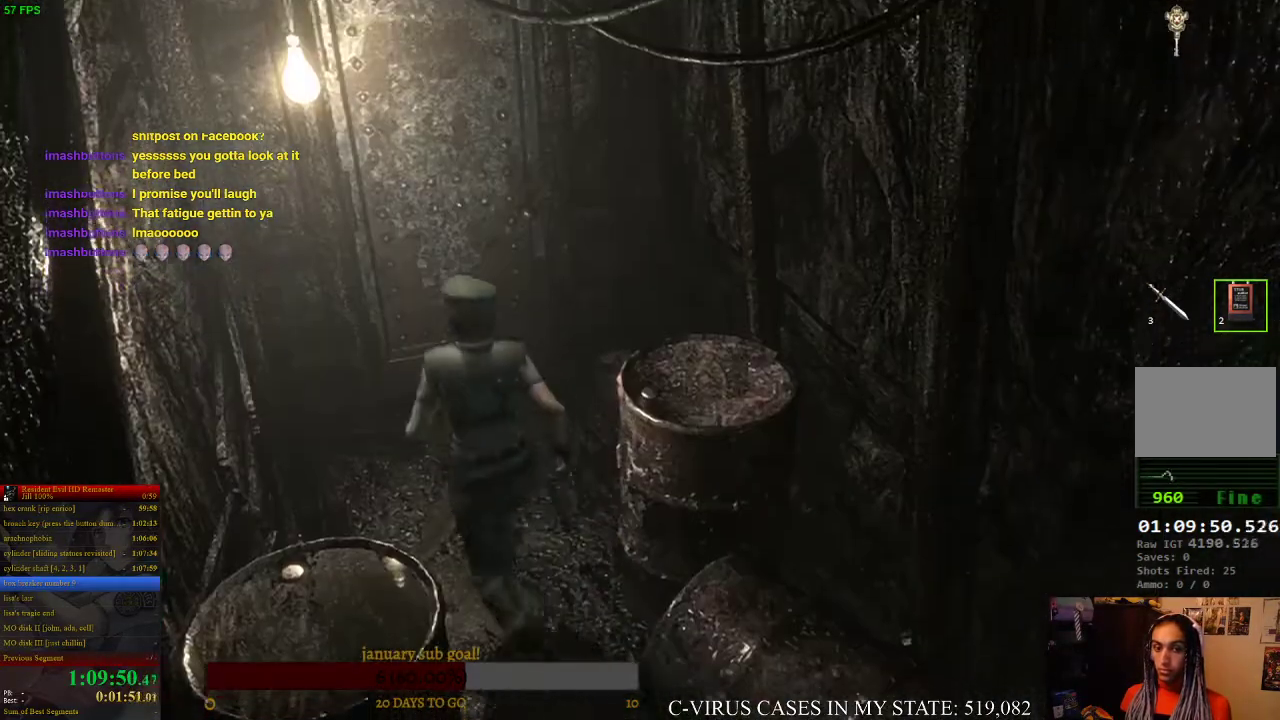
{"buttons": ["CROSS", "CIRCLE", "DPAD_UP"], "left_stick": "center", "right_stick": "center", "events": [[67, "DPAD_RIGHT", "down"], [233, "DPAD_RIGHT", "up"]]}
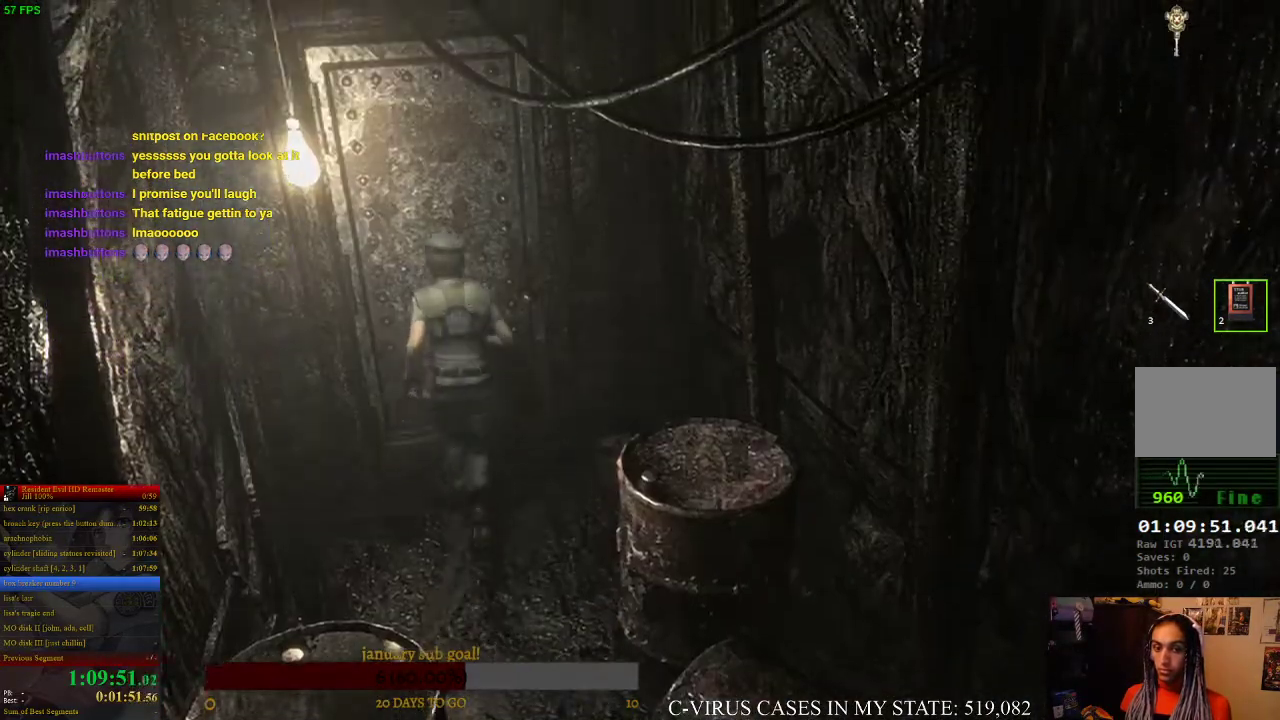
{"buttons": [], "left_stick": "center", "right_stick": "center", "events": [[467, "DPAD_UP", "up"], [500, "CIRCLE", "up"], [500, "CROSS", "up"]]}
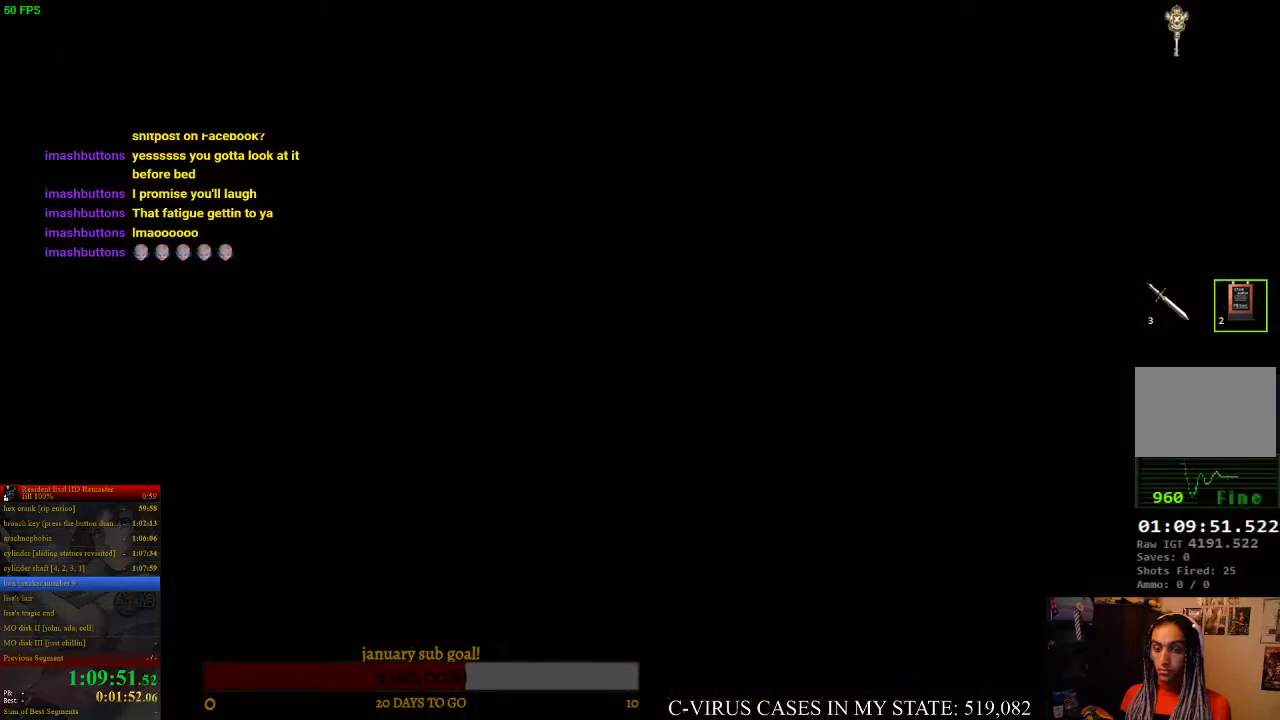
{"buttons": [], "left_stick": "center", "right_stick": "center", "events": [[200, "CROSS", "down"], [267, "CROSS", "up"]]}
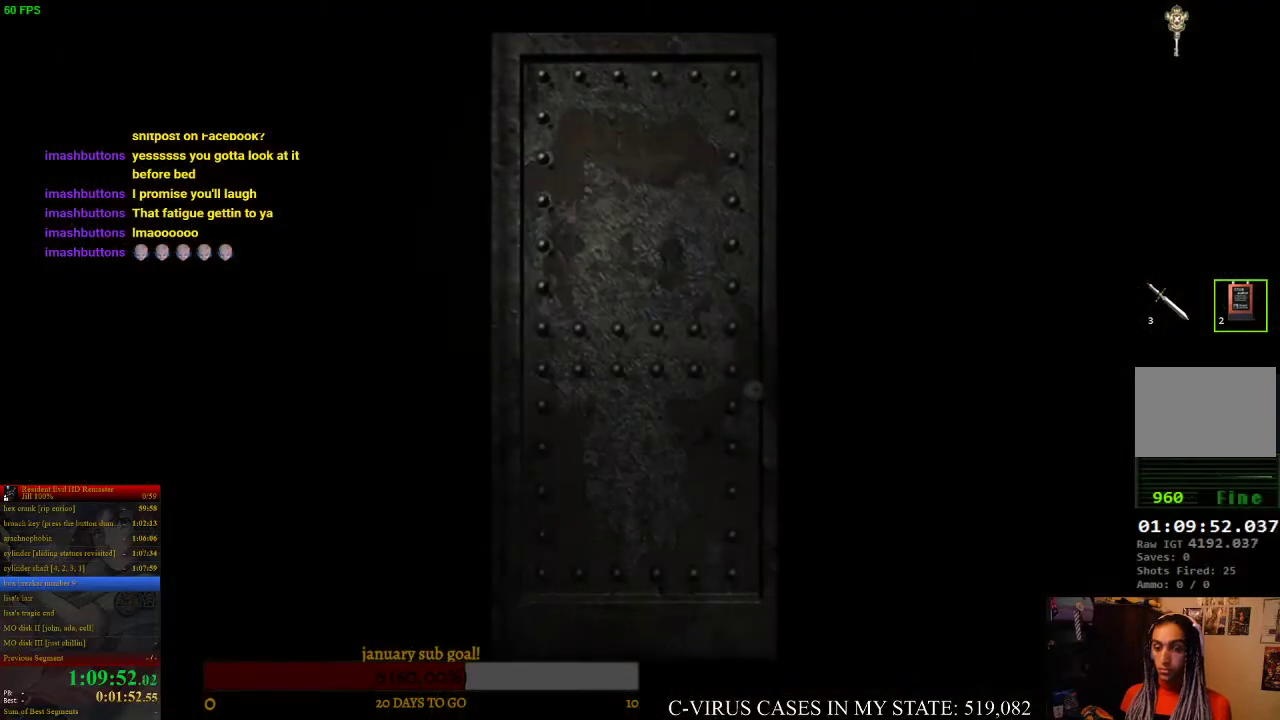
{"buttons": [], "left_stick": "center", "right_stick": "center", "events": []}